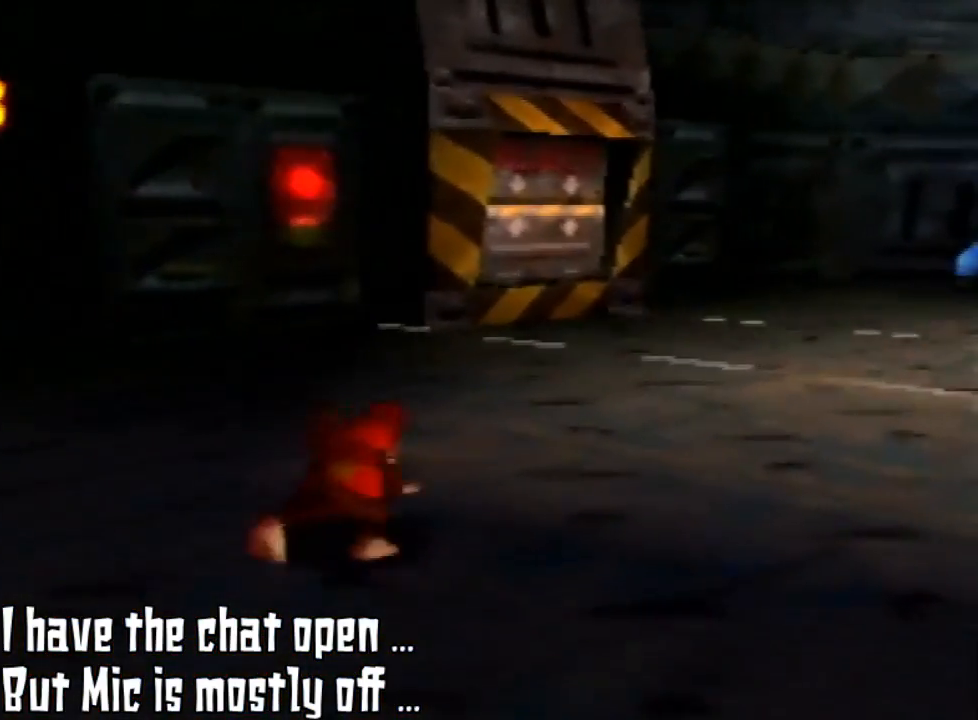
Gameplay with a controller (Nintendo layout); each line is a JSON object with the inputs held at the frame after it. "events" lists button and stick changes between this image and that frame as [ms after this image, input, new state], when the widget could be followed in between. Not read: L3 R3.
{"buttons": [], "left_stick": "up-right", "events": [[500, "left_stick", "up-right"]]}
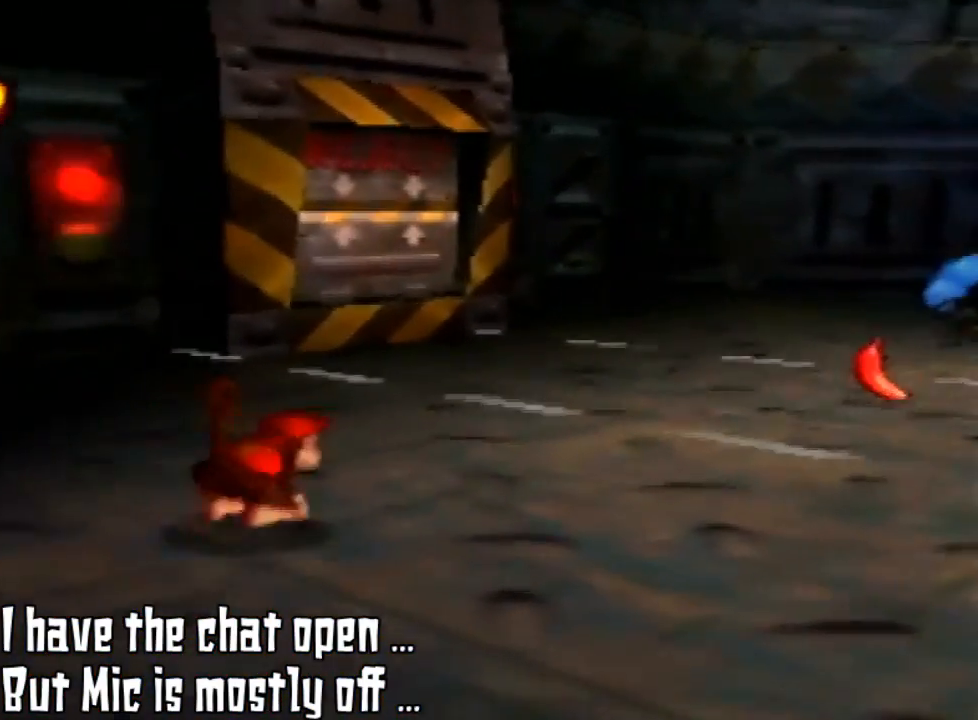
{"buttons": [], "left_stick": "up-right", "events": []}
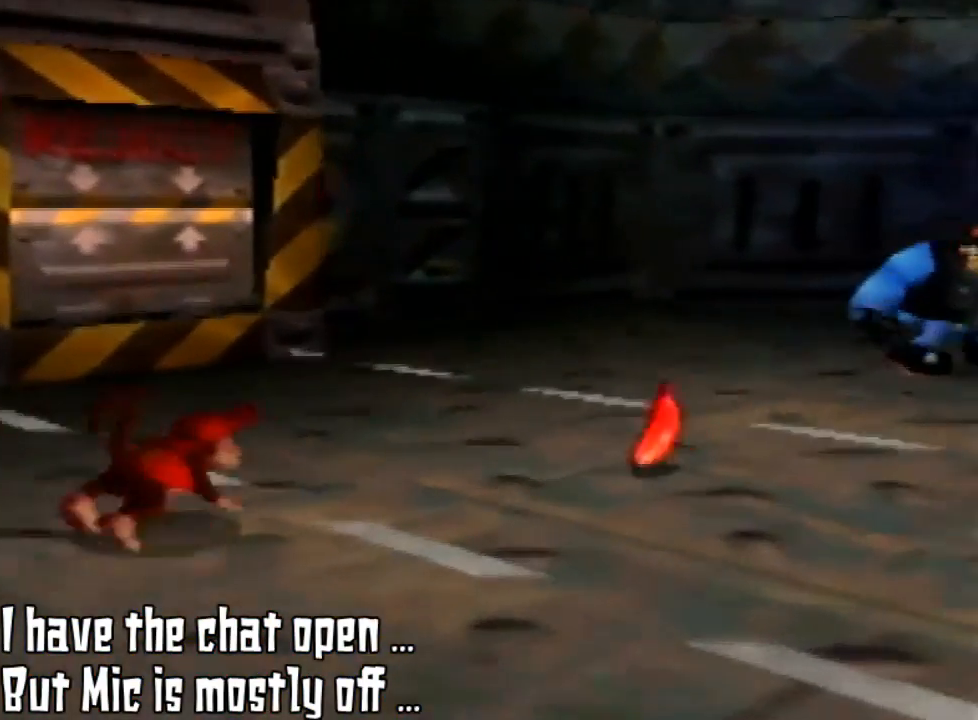
{"buttons": [], "left_stick": "up-right", "events": []}
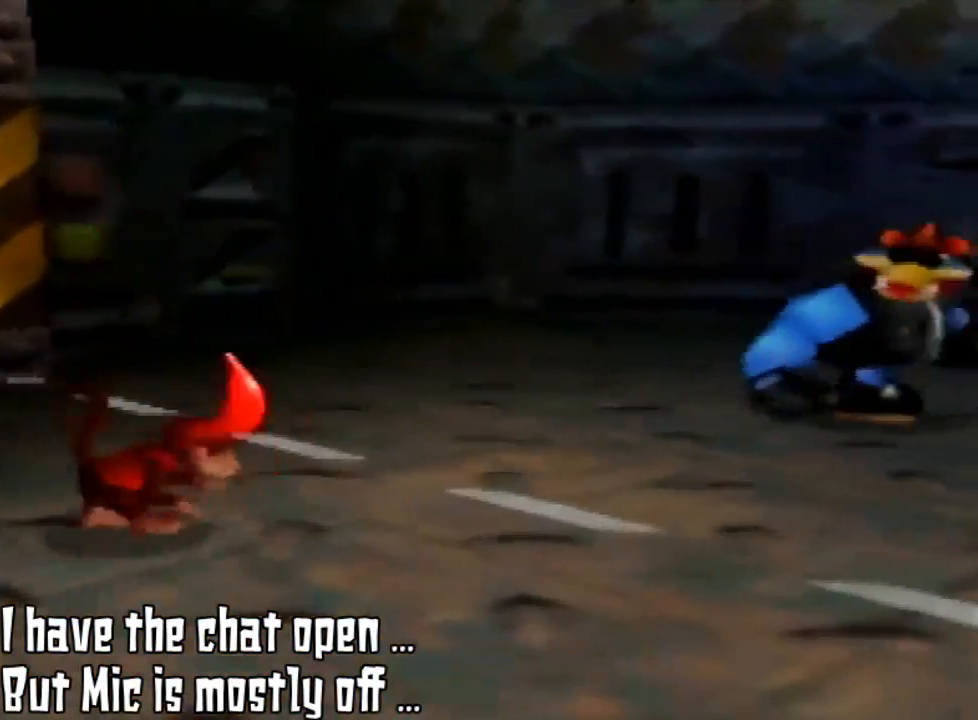
{"buttons": ["C_LEFT"], "left_stick": "up-right", "events": [[267, "left_stick", "right"], [367, "left_stick", "up-right"], [400, "C_LEFT", "down"]]}
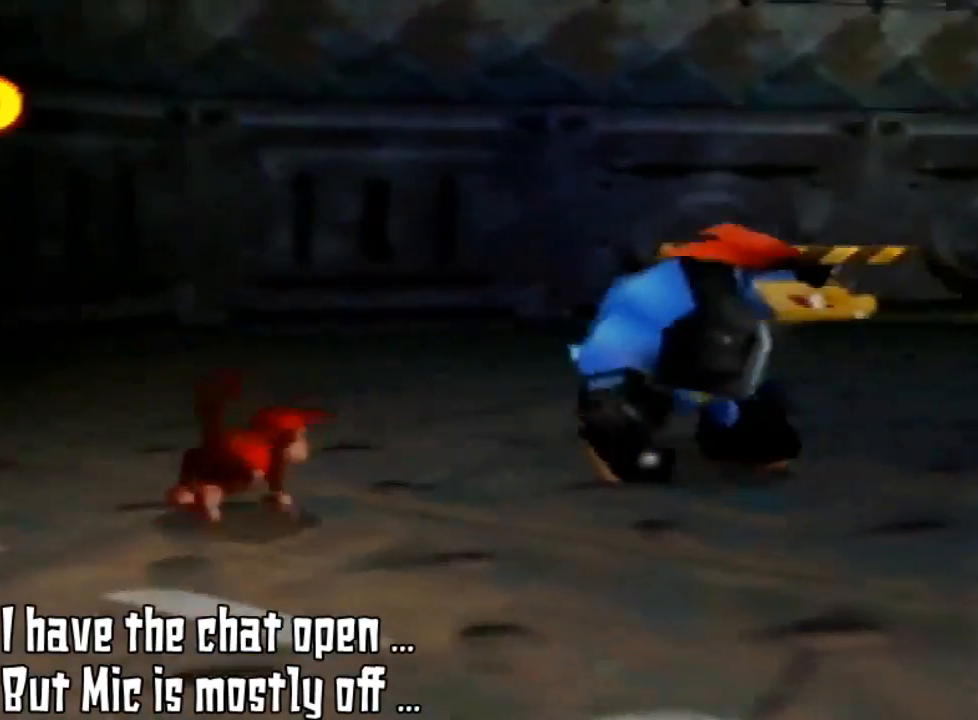
{"buttons": ["Z"], "left_stick": "center", "events": [[100, "C_LEFT", "up"], [433, "Z", "down"], [433, "left_stick", "center"]]}